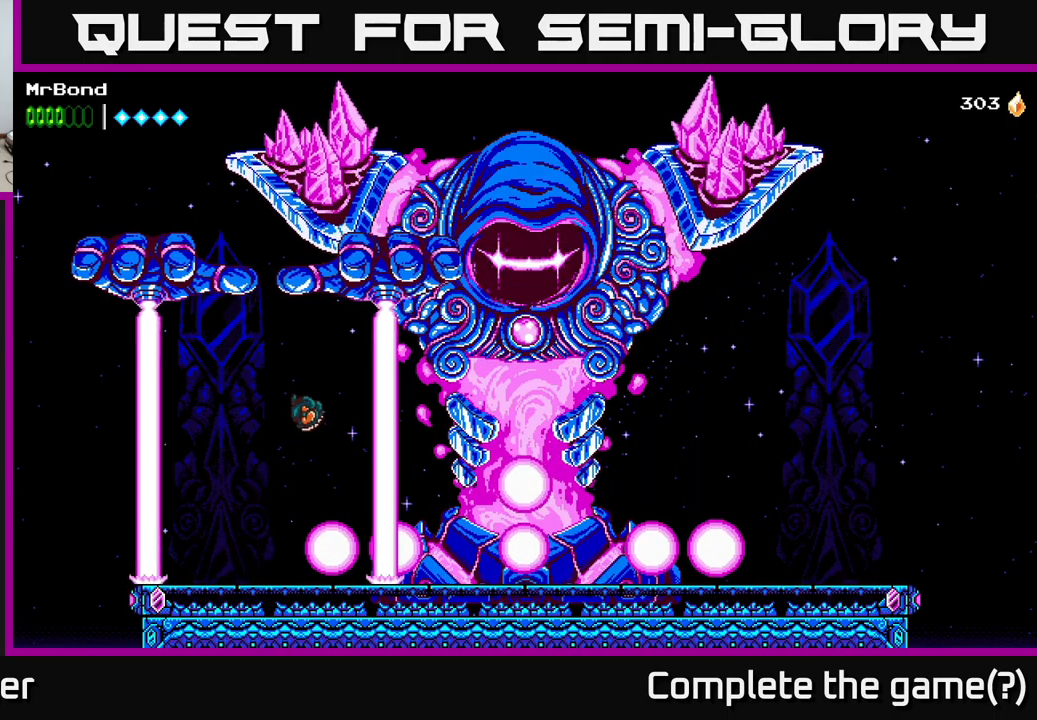
Gameplay with a controller (Xbox layout); each line is a JSON object with the inputs held at the frame after it. "events" lists button and stick changes between this image and that frame as [ms after this image, input, new state], when the widget could be followed in between. Not read: left_stick.
{"buttons": [], "right_stick": "center", "events": [[34, "A", "up"], [250, "DPAD_LEFT", "up"], [267, "DPAD_RIGHT", "down"], [384, "DPAD_RIGHT", "up"]]}
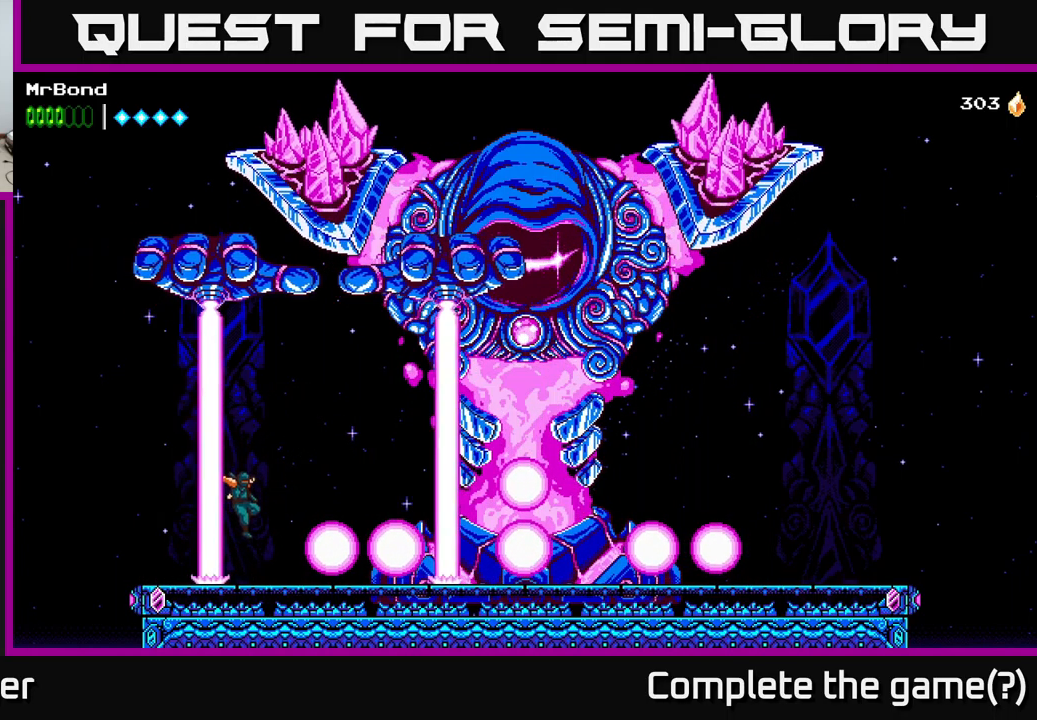
{"buttons": ["DPAD_LEFT"], "right_stick": "center", "events": [[100, "DPAD_RIGHT", "down"], [117, "A", "down"], [467, "DPAD_RIGHT", "up"], [484, "A", "up"], [484, "DPAD_LEFT", "down"]]}
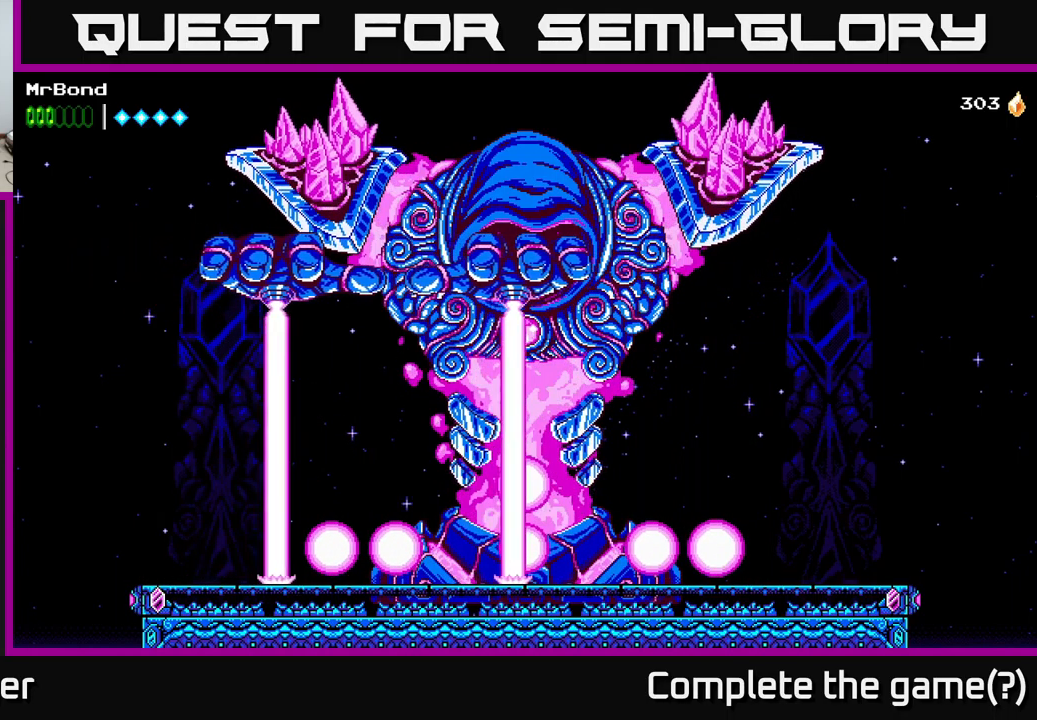
{"buttons": ["DPAD_LEFT"], "right_stick": "center", "events": []}
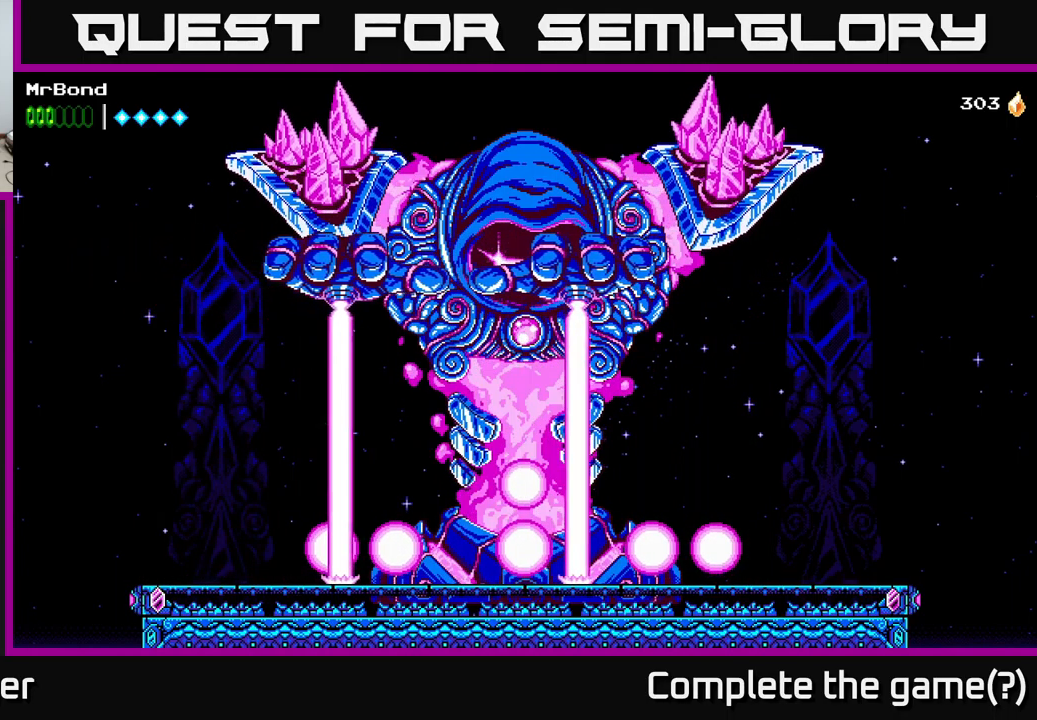
{"buttons": [], "right_stick": "center", "events": [[251, "DPAD_LEFT", "up"], [267, "DPAD_RIGHT", "down"], [317, "DPAD_RIGHT", "up"]]}
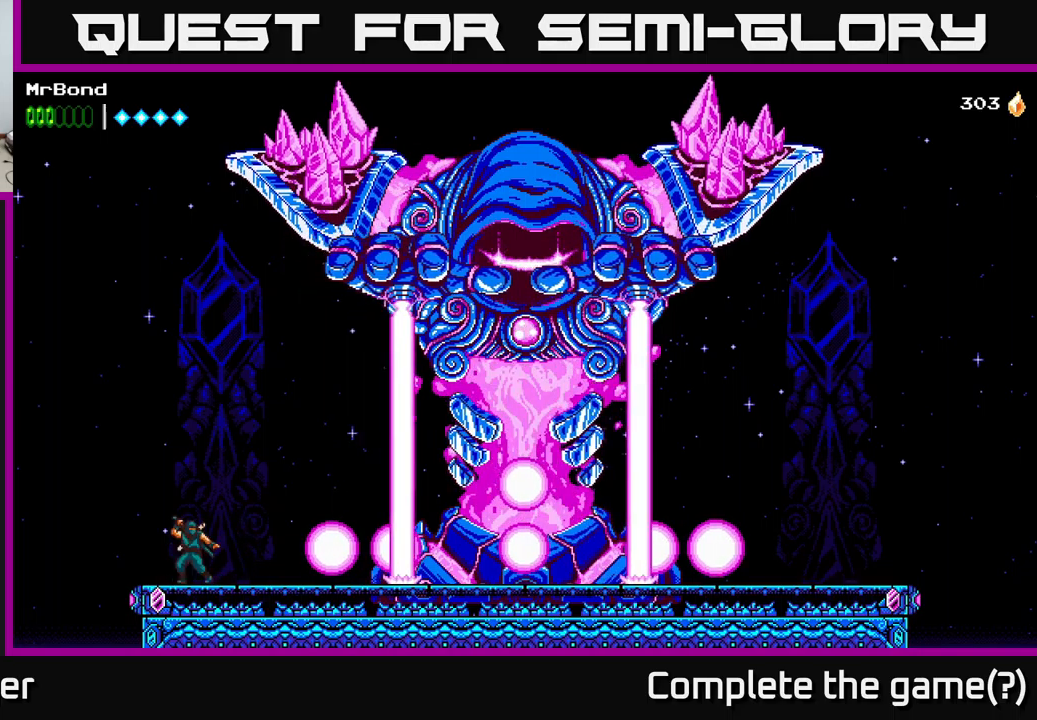
{"buttons": [], "right_stick": "center", "events": []}
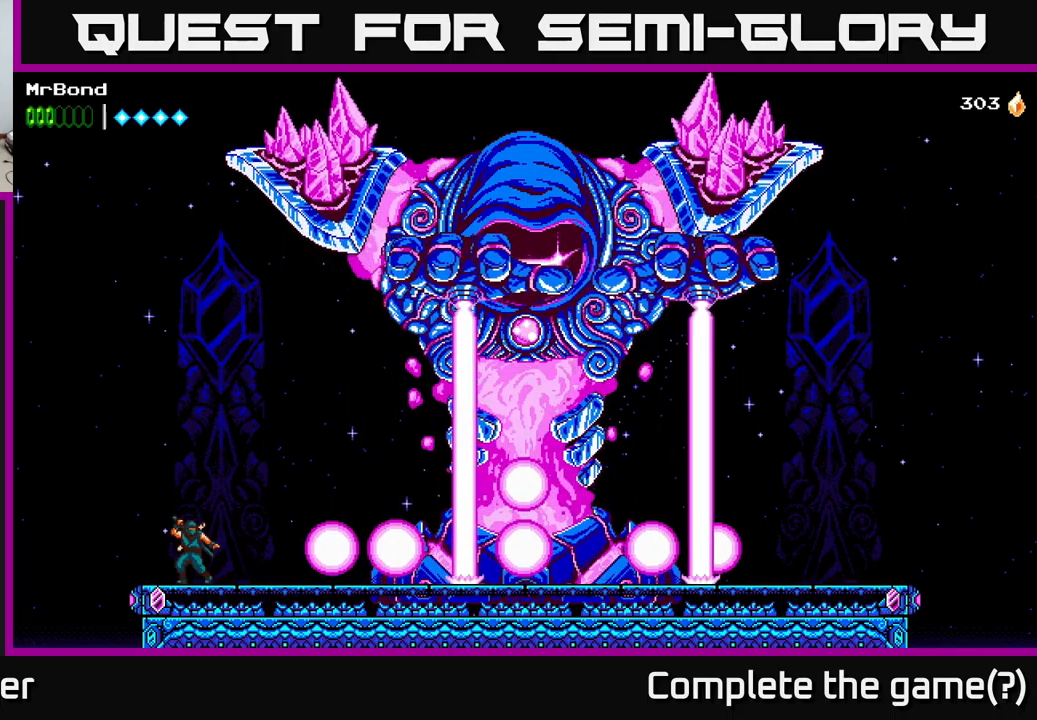
{"buttons": [], "right_stick": "center", "events": []}
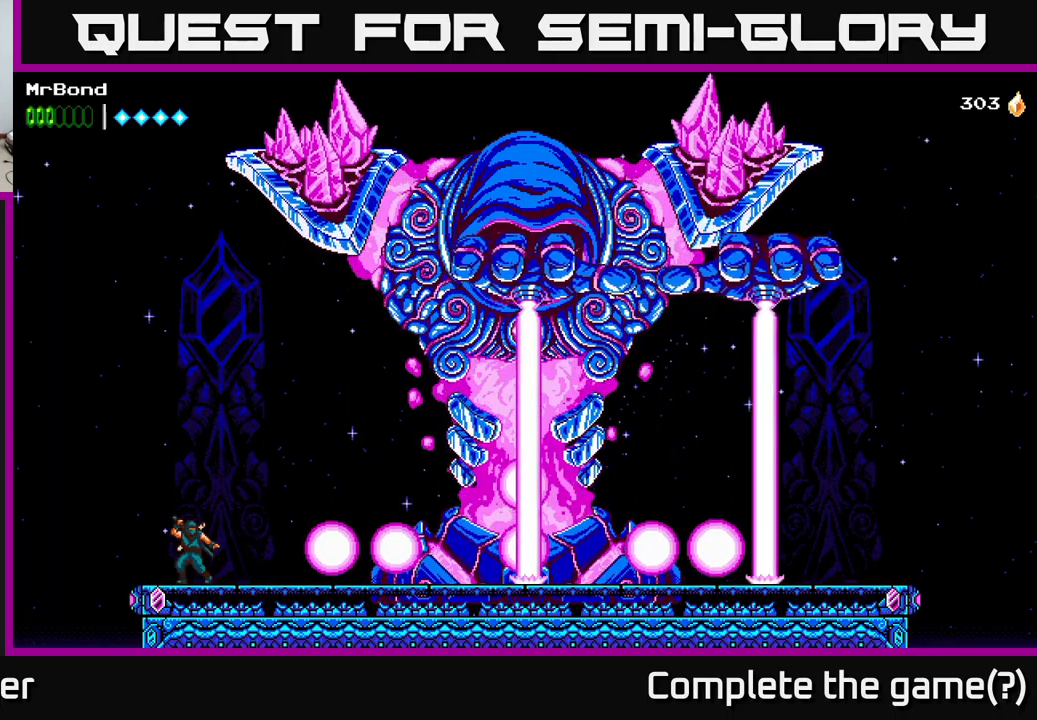
{"buttons": [], "right_stick": "center", "events": []}
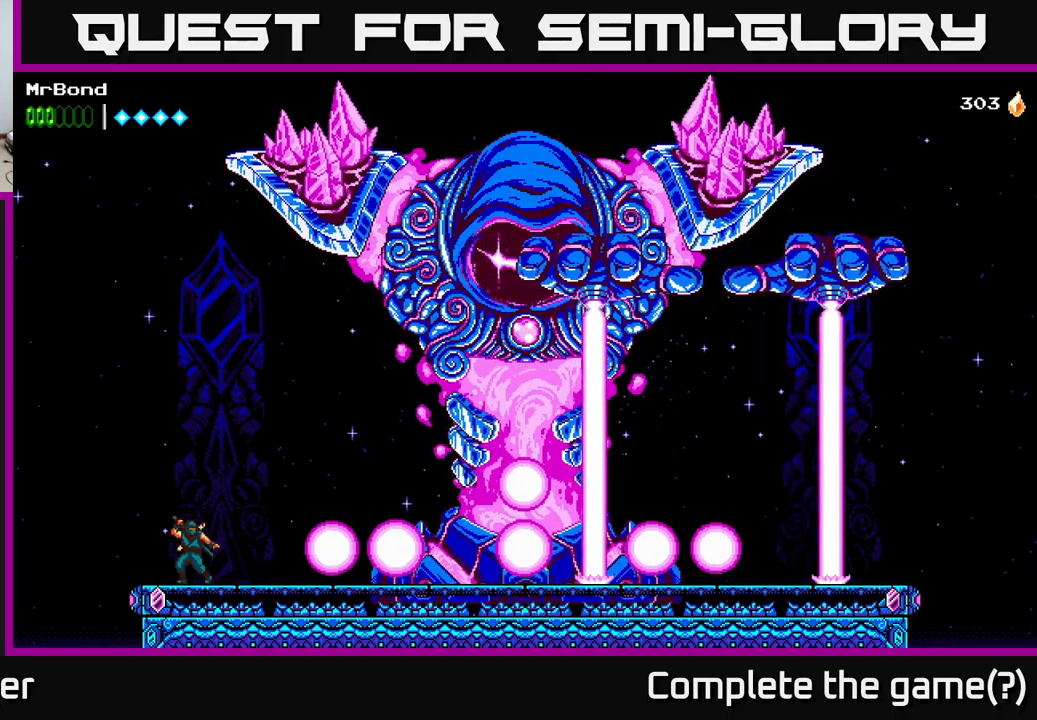
{"buttons": [], "right_stick": "center", "events": []}
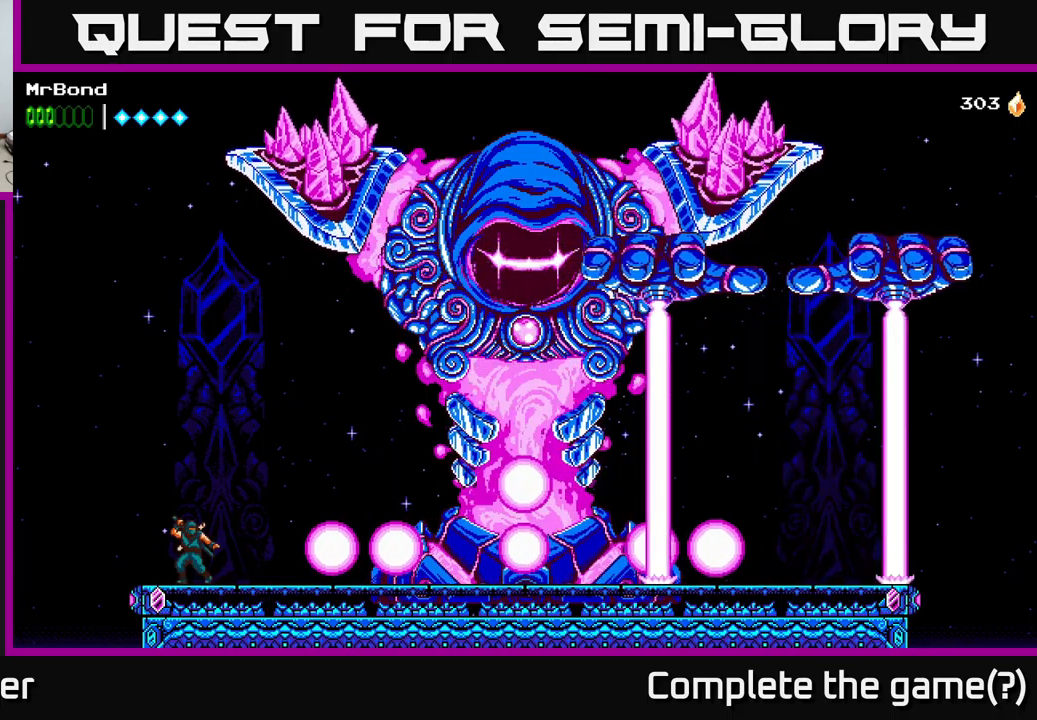
{"buttons": [], "right_stick": "center", "events": []}
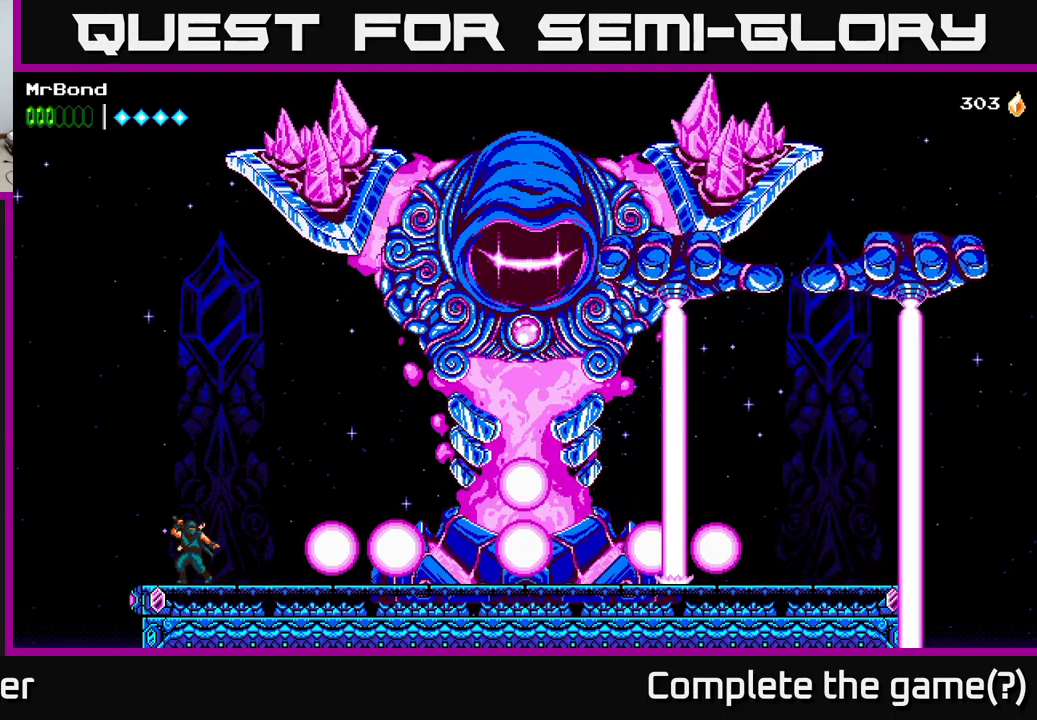
{"buttons": [], "right_stick": "center", "events": []}
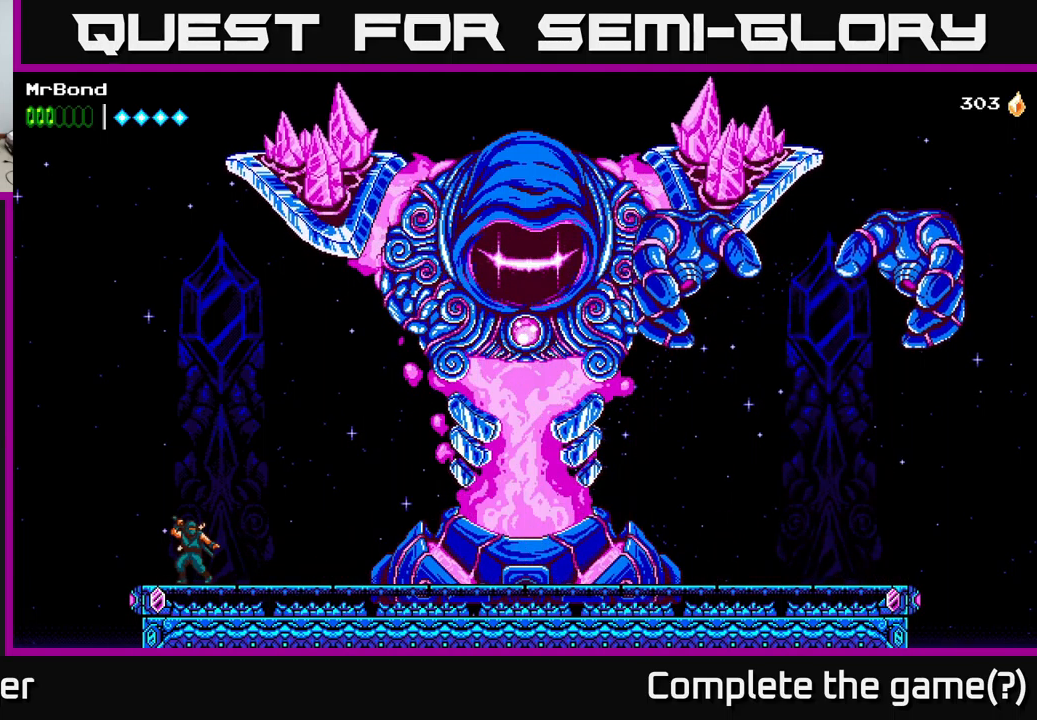
{"buttons": ["DPAD_RIGHT"], "right_stick": "center", "events": [[133, "DPAD_RIGHT", "down"]]}
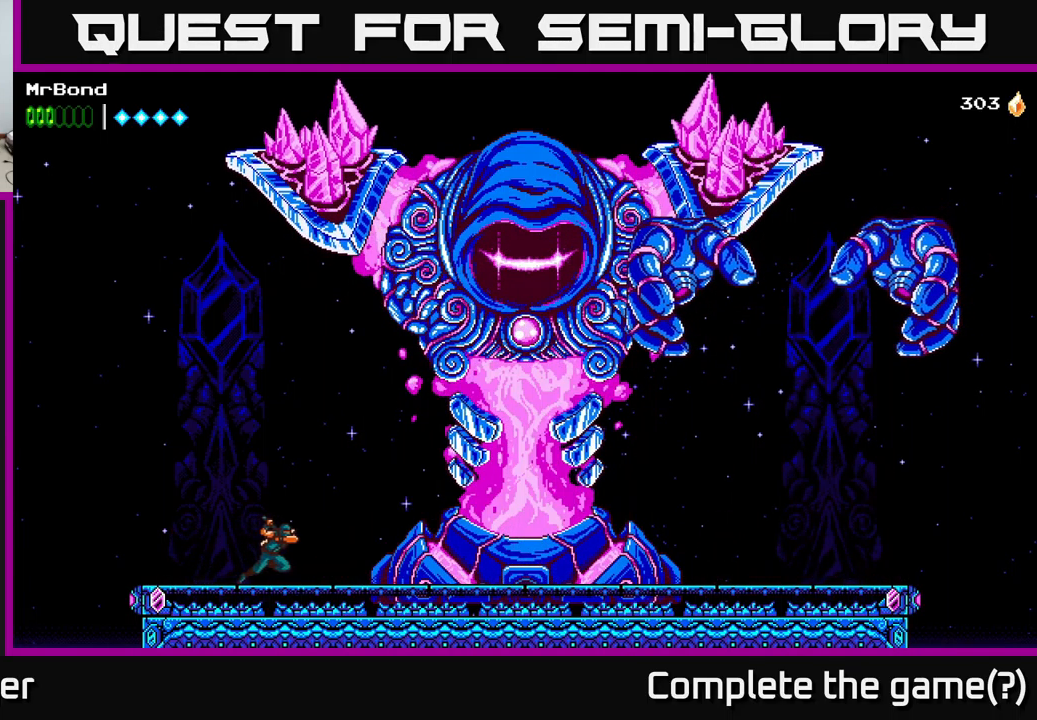
{"buttons": ["A", "DPAD_RIGHT"], "right_stick": "center", "events": [[300, "A", "down"]]}
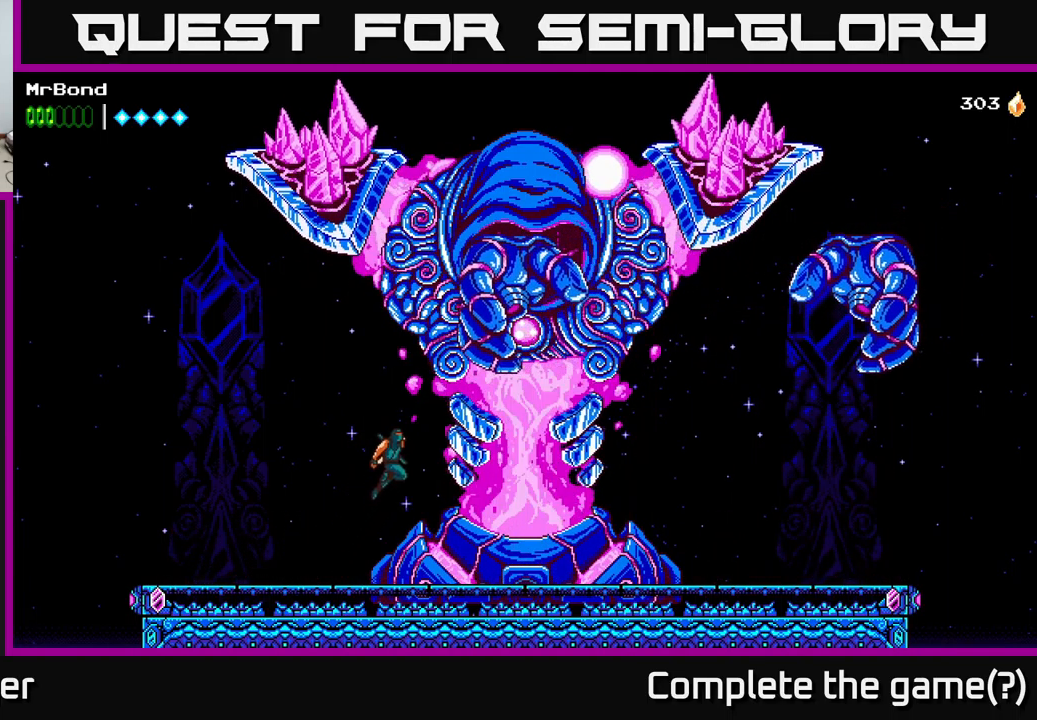
{"buttons": ["A", "X", "DPAD_RIGHT"], "right_stick": "center", "events": [[217, "X", "down"], [367, "X", "up"], [483, "X", "down"]]}
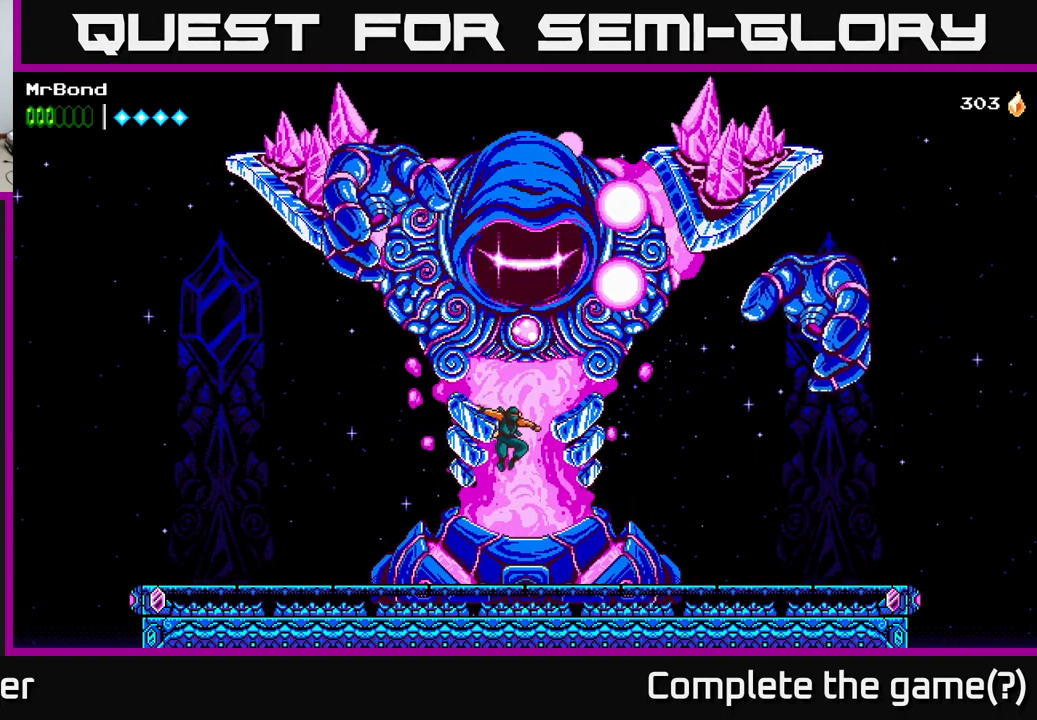
{"buttons": ["DPAD_RIGHT"], "right_stick": "center", "events": [[33, "A", "up"], [133, "X", "up"]]}
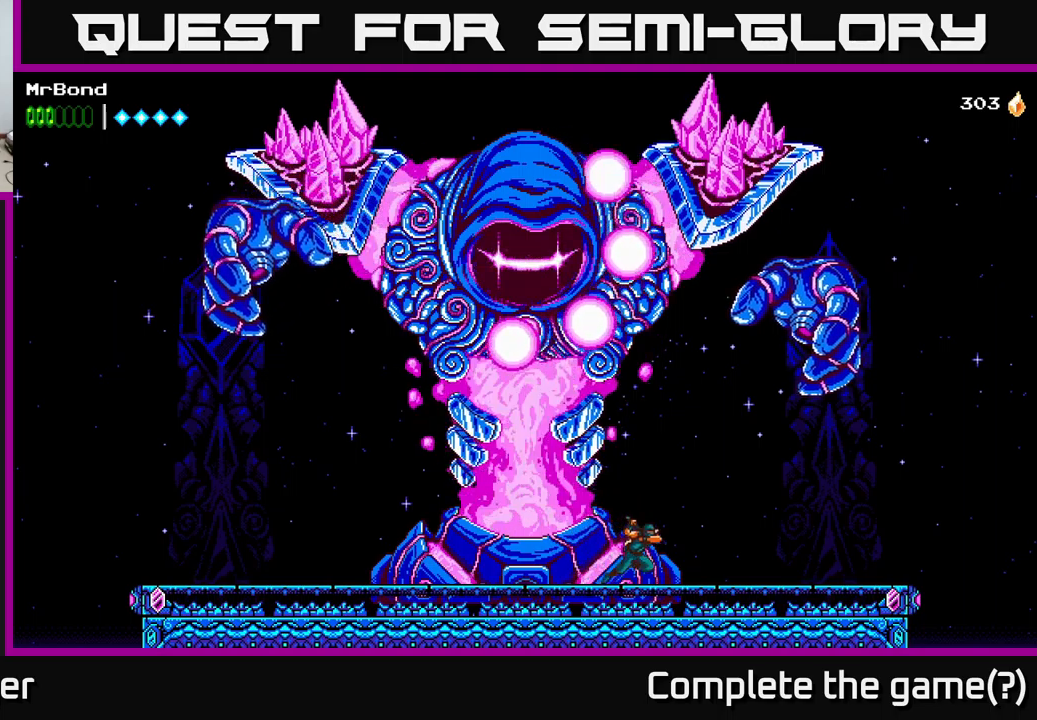
{"buttons": ["A", "DPAD_LEFT"], "right_stick": "center", "events": [[67, "A", "down"], [133, "DPAD_RIGHT", "up"], [167, "DPAD_LEFT", "down"]]}
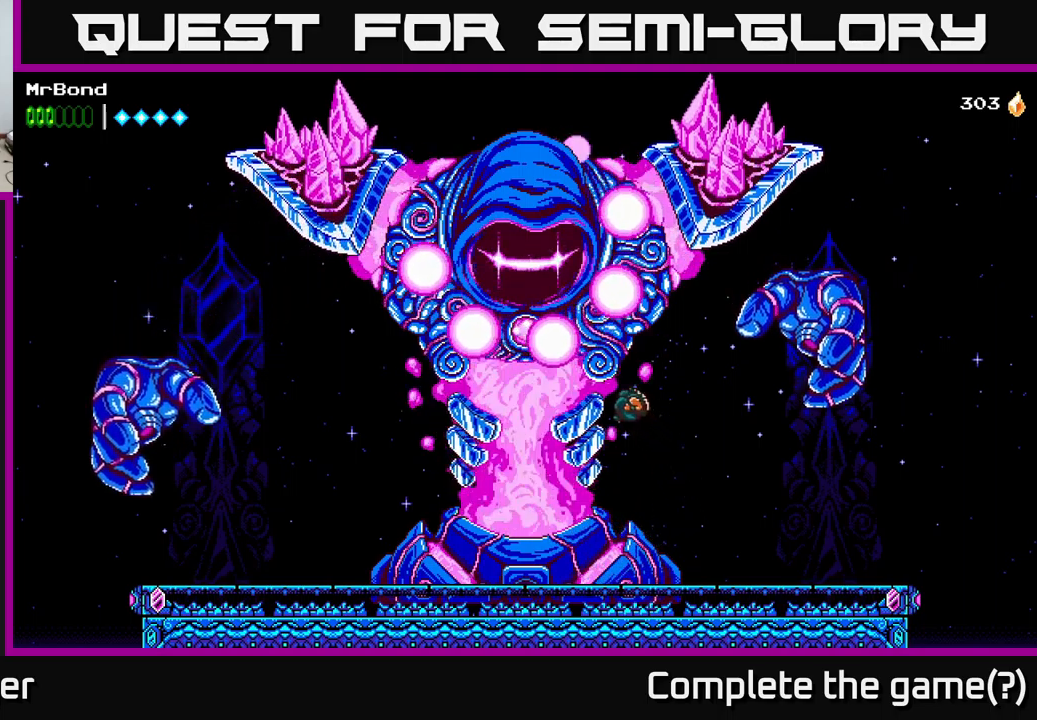
{"buttons": ["DPAD_LEFT"], "right_stick": "center", "events": [[17, "X", "down"], [167, "X", "up"], [267, "X", "down"], [383, "X", "up"], [467, "A", "up"]]}
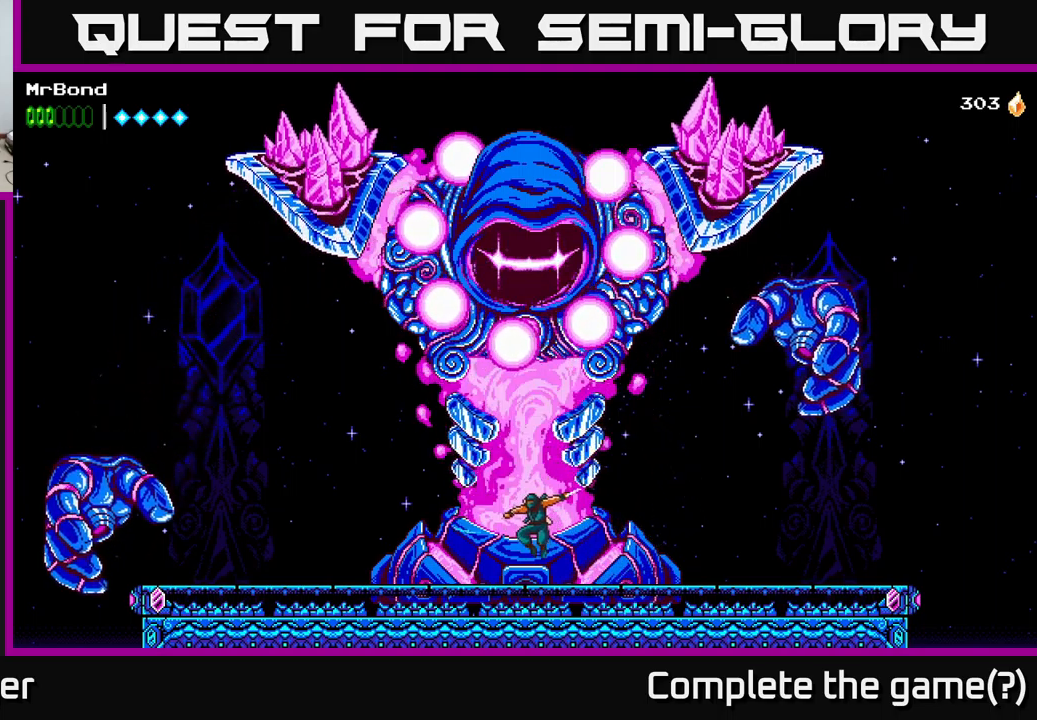
{"buttons": ["A", "DPAD_LEFT"], "right_stick": "center", "events": [[267, "A", "down"]]}
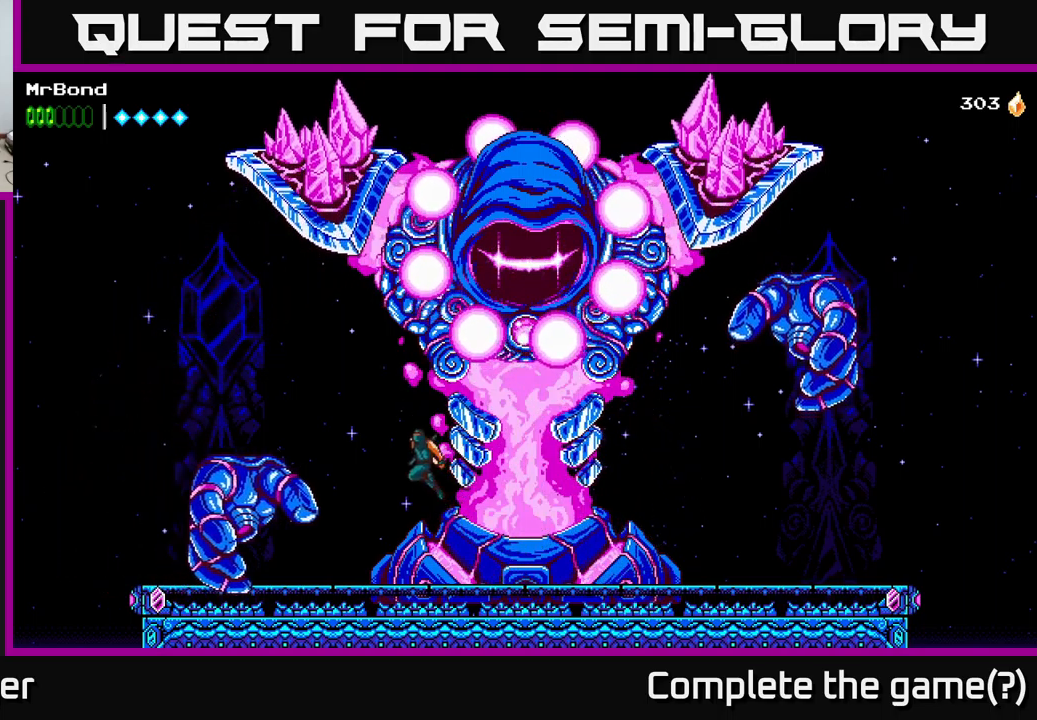
{"buttons": ["DPAD_RIGHT"], "right_stick": "center", "events": [[100, "A", "up"], [150, "DPAD_LEFT", "up"], [167, "DPAD_RIGHT", "down"], [267, "X", "down"], [450, "X", "up"]]}
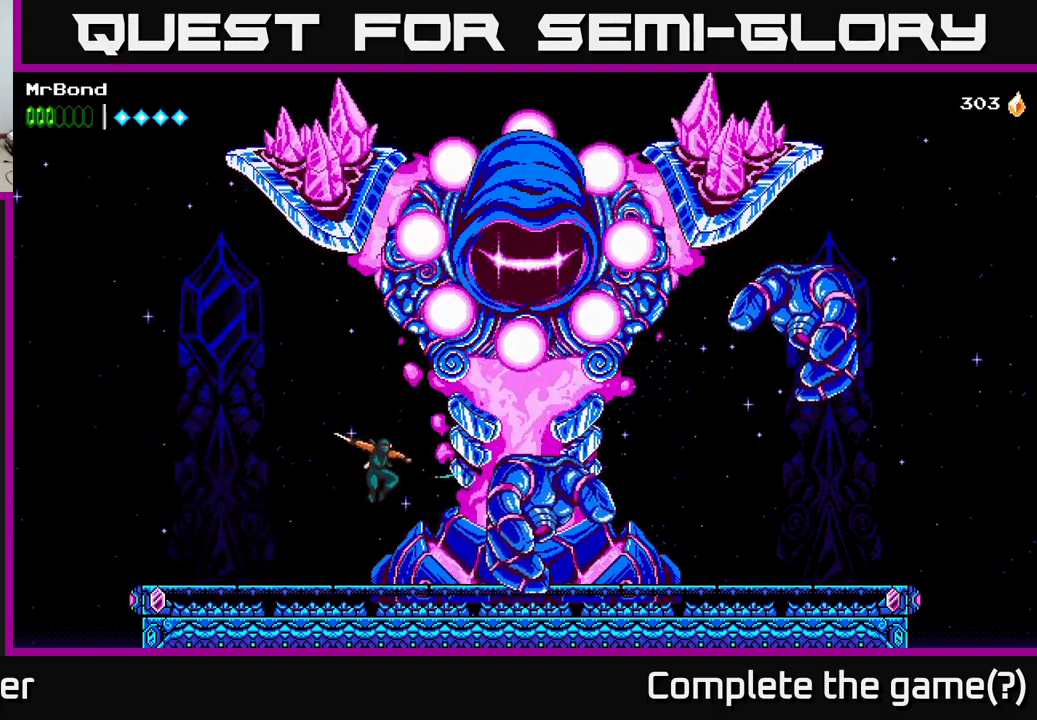
{"buttons": ["DPAD_RIGHT"], "right_stick": "center", "events": [[267, "A", "down"], [483, "A", "up"]]}
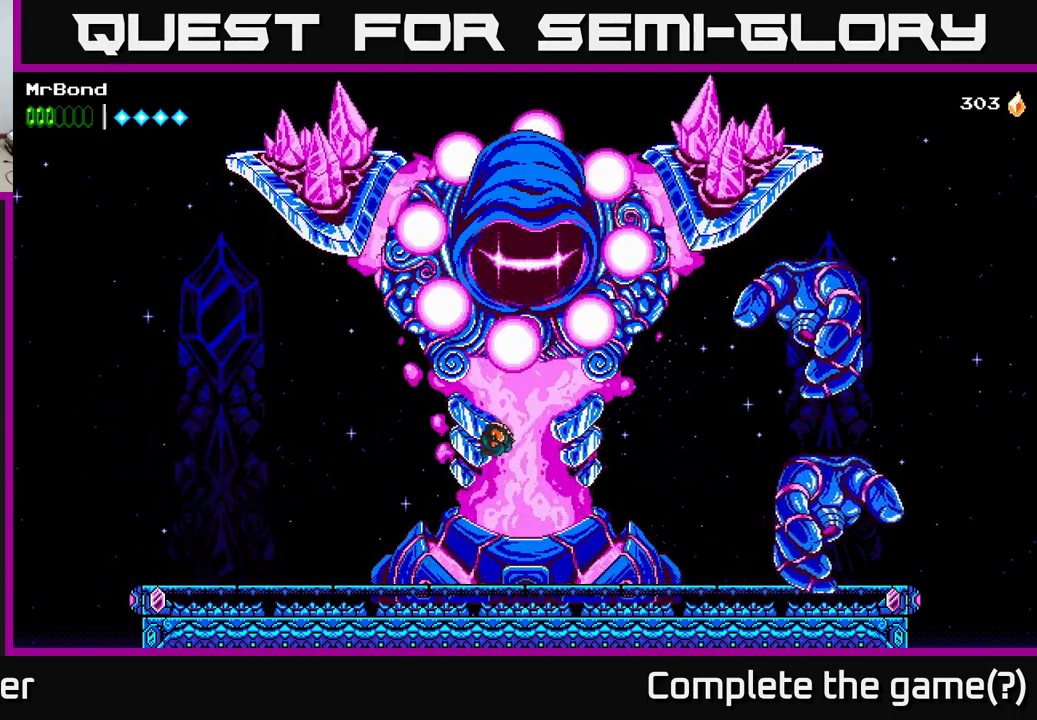
{"buttons": ["X", "DPAD_RIGHT"], "right_stick": "center", "events": [[167, "X", "down"], [333, "X", "up"], [417, "X", "down"]]}
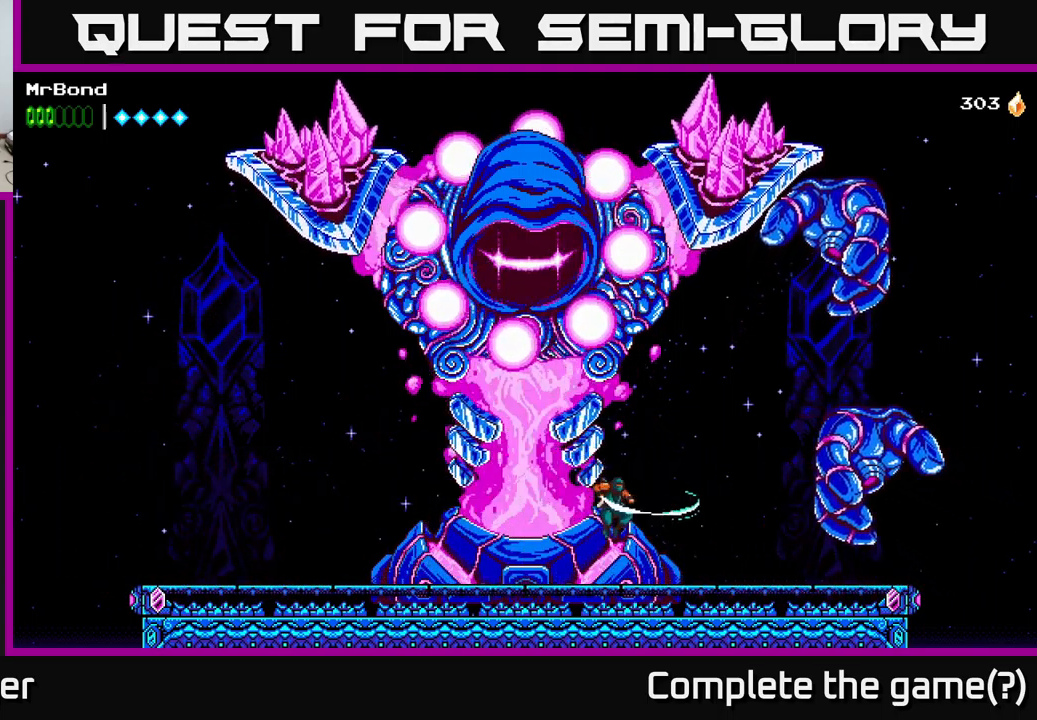
{"buttons": ["A", "DPAD_RIGHT"], "right_stick": "center", "events": [[100, "X", "up"], [217, "A", "down"], [283, "DPAD_RIGHT", "up"], [333, "DPAD_RIGHT", "down"]]}
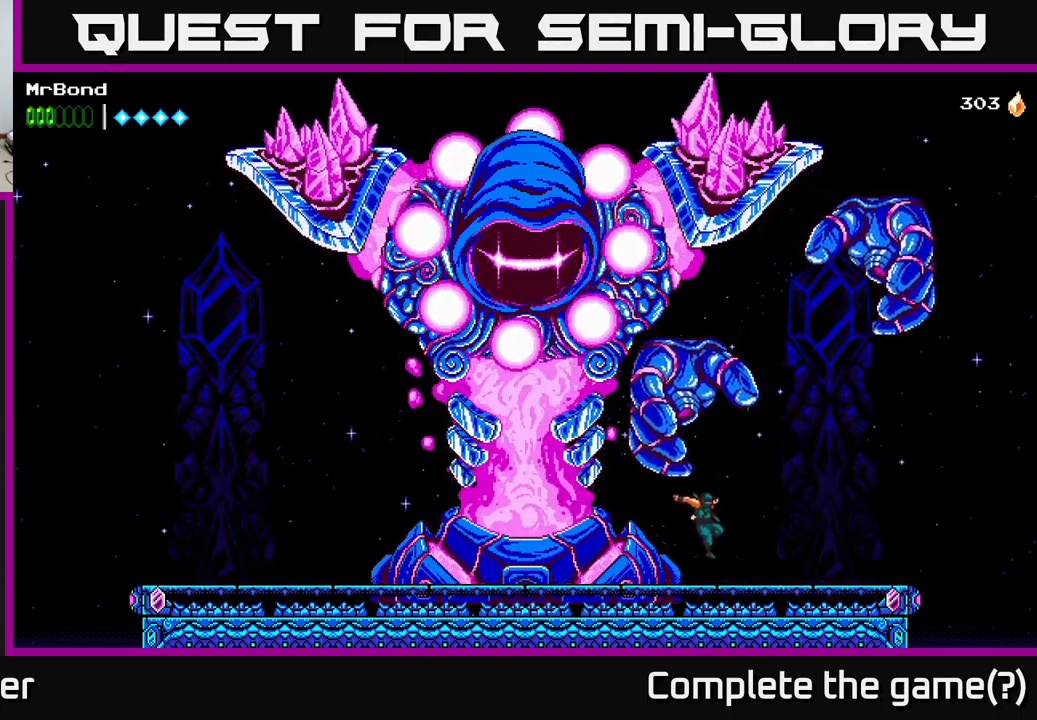
{"buttons": ["DPAD_LEFT"], "right_stick": "center", "events": [[33, "A", "up"], [50, "DPAD_RIGHT", "up"], [83, "DPAD_LEFT", "down"]]}
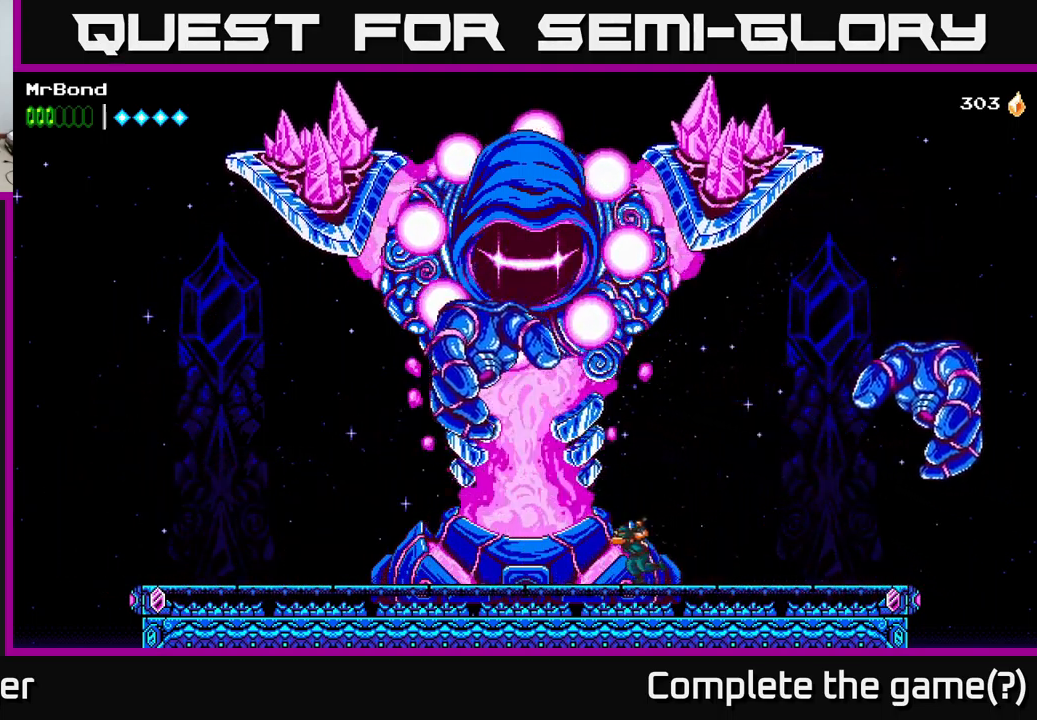
{"buttons": ["A", "DPAD_RIGHT"], "right_stick": "center", "events": [[33, "DPAD_LEFT", "up"], [267, "DPAD_RIGHT", "down"], [283, "A", "down"]]}
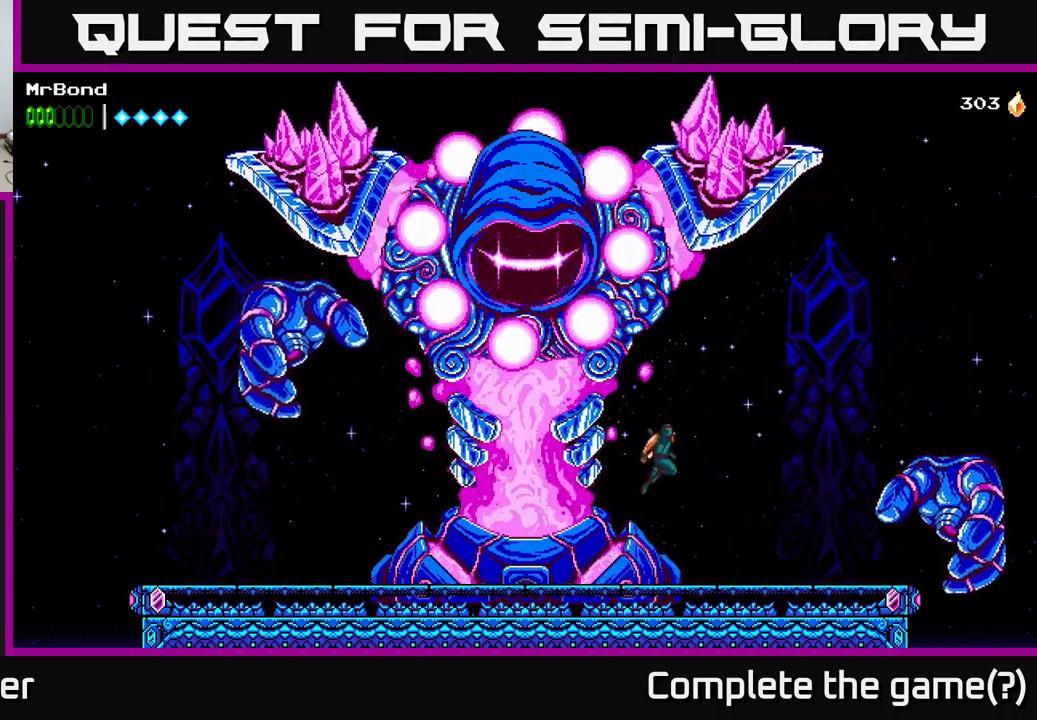
{"buttons": ["A", "DPAD_RIGHT"], "right_stick": "center", "events": []}
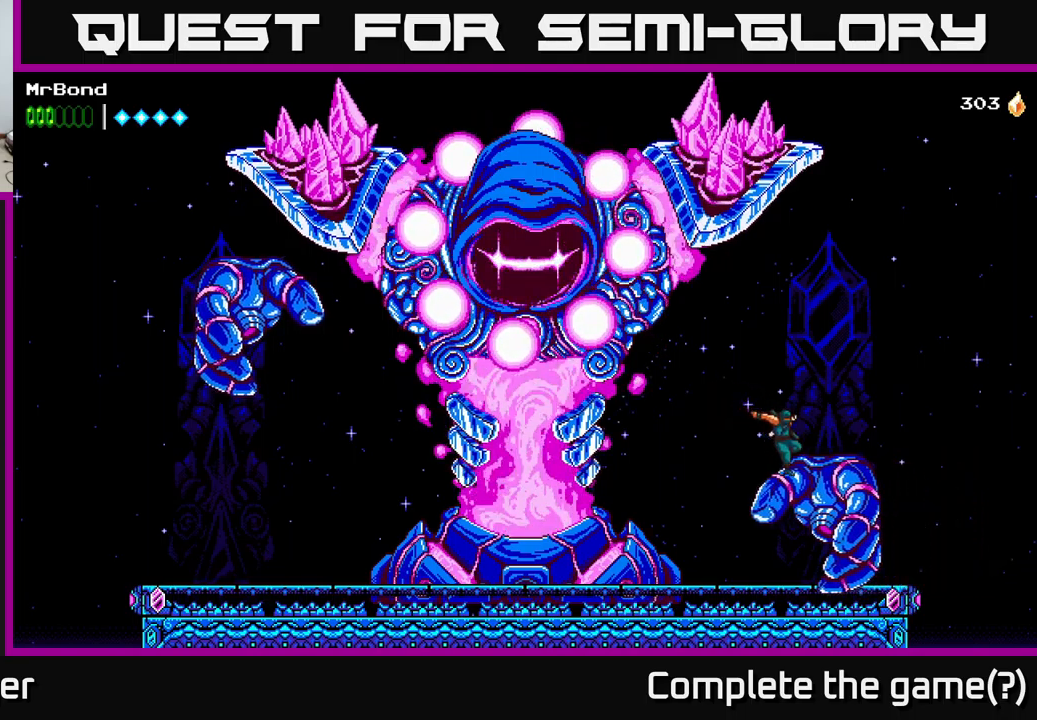
{"buttons": [], "right_stick": "center", "events": [[67, "A", "up"], [100, "DPAD_RIGHT", "up"], [117, "DPAD_LEFT", "down"], [234, "DPAD_LEFT", "up"], [284, "A", "down"], [350, "DPAD_LEFT", "down"], [367, "X", "down"], [384, "A", "up"], [434, "X", "up"], [467, "DPAD_LEFT", "up"]]}
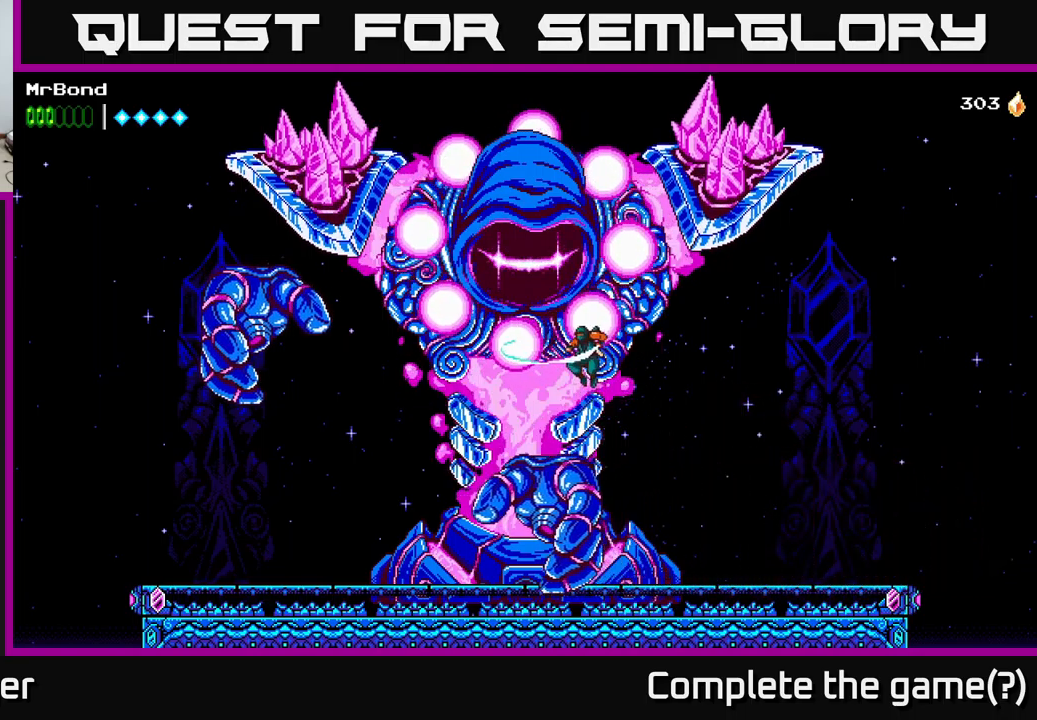
{"buttons": [], "right_stick": "center", "events": [[100, "X", "down"], [217, "X", "up"], [300, "X", "down"], [467, "X", "up"]]}
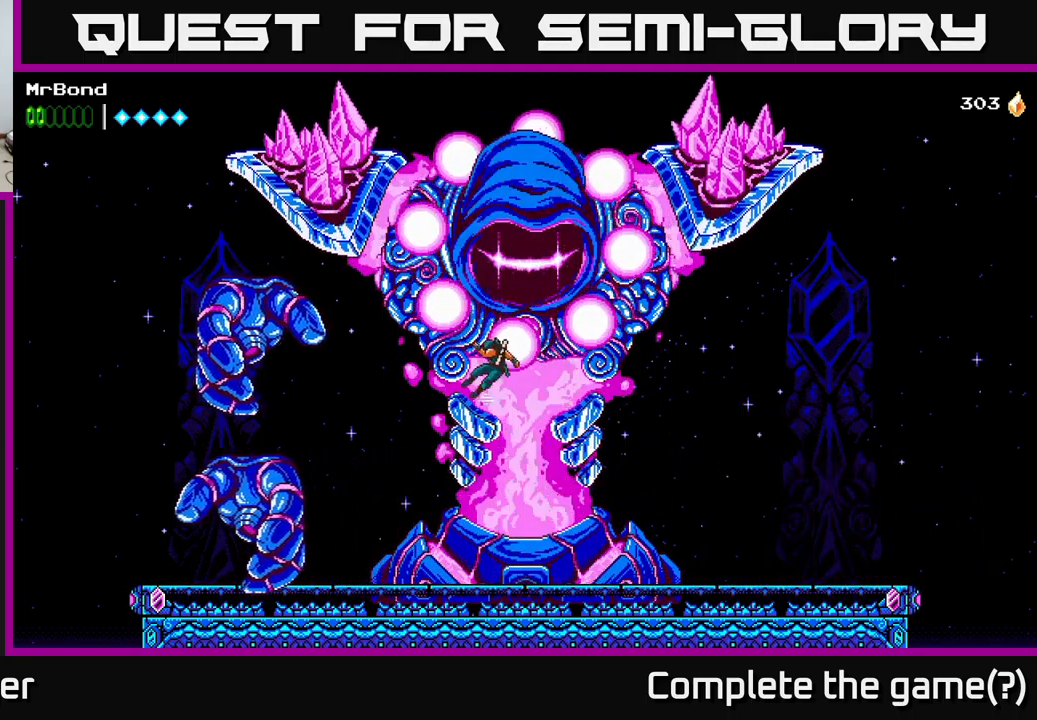
{"buttons": ["DPAD_RIGHT"], "right_stick": "center", "events": [[117, "DPAD_RIGHT", "down"]]}
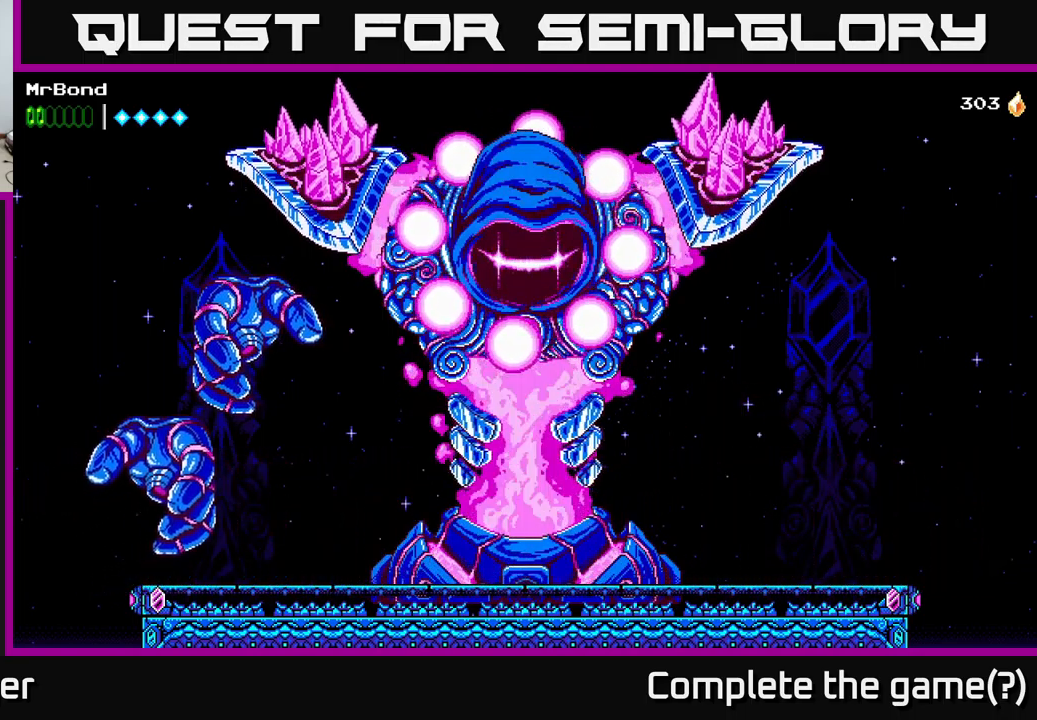
{"buttons": ["DPAD_RIGHT"], "right_stick": "center", "events": []}